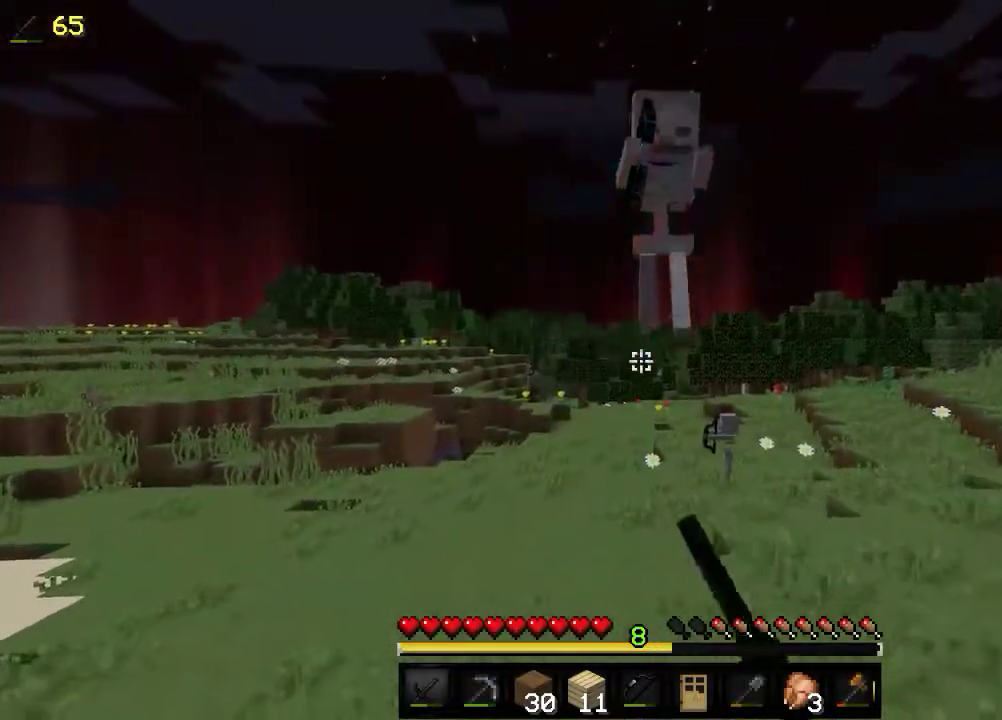
Gameplay with keyboard and mouse; each line is a JSON object with the keys and mouse buttons held at the frame after it. "events" lists presses ("down") and releases ("up") of "a", "d", "s", "w", "mouse_left" and "mouse_right" between this image and that frame as [ms after this image, input, new state], when the widget could be followed in between. "mouse_left", "mouse_right" = the "left", "right" buttons of the "mouse" list. No other keys are recorded. Fast repeated clicks can show as one long hold. Mouse movement is not recorded.
{"keys": [], "mouse": [], "events": [[150, "w", "up"], [316, "w", "down"], [500, "w", "up"]]}
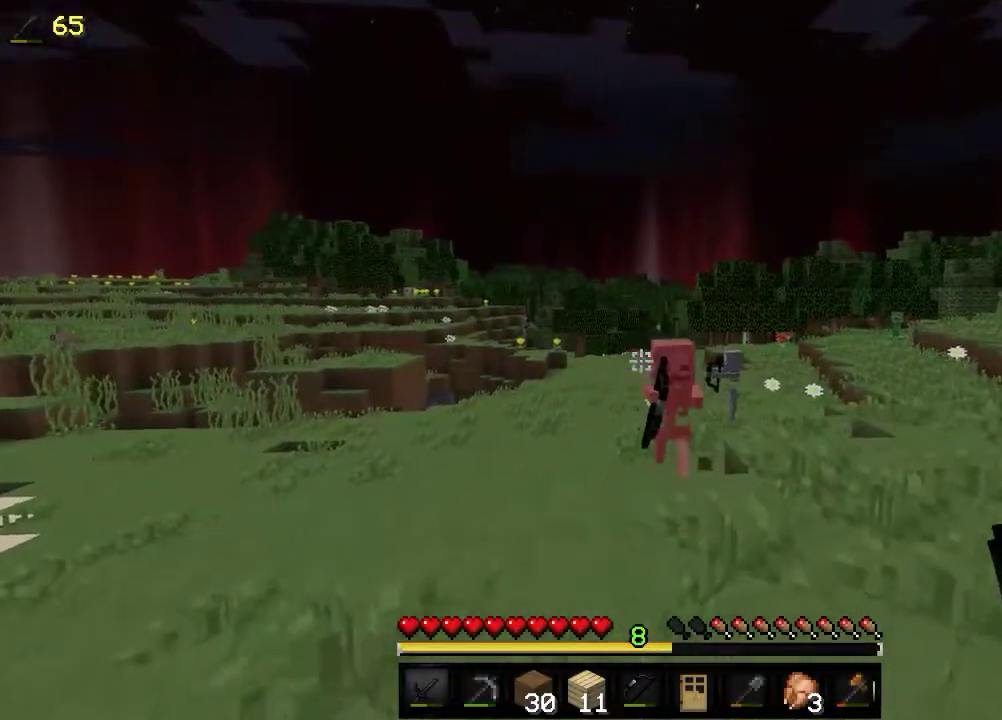
{"keys": ["a", "w"], "mouse": [], "events": [[16, "w", "down"], [216, "a", "down"]]}
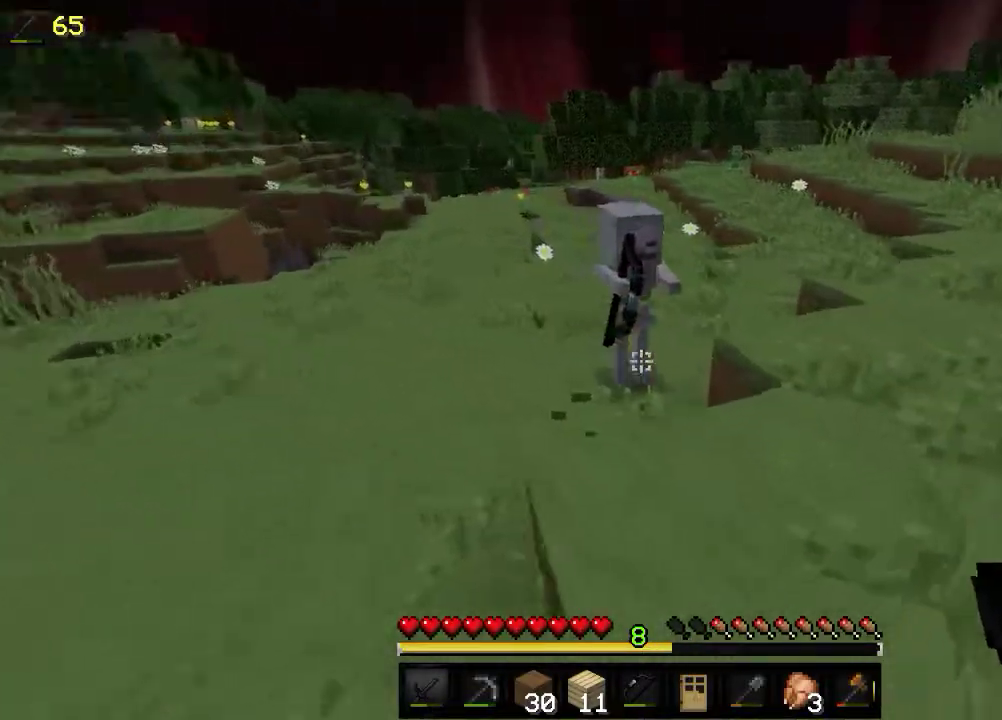
{"keys": ["w"], "mouse": ["left"], "events": [[350, "a", "up"], [500, "mouse_left", "down"]]}
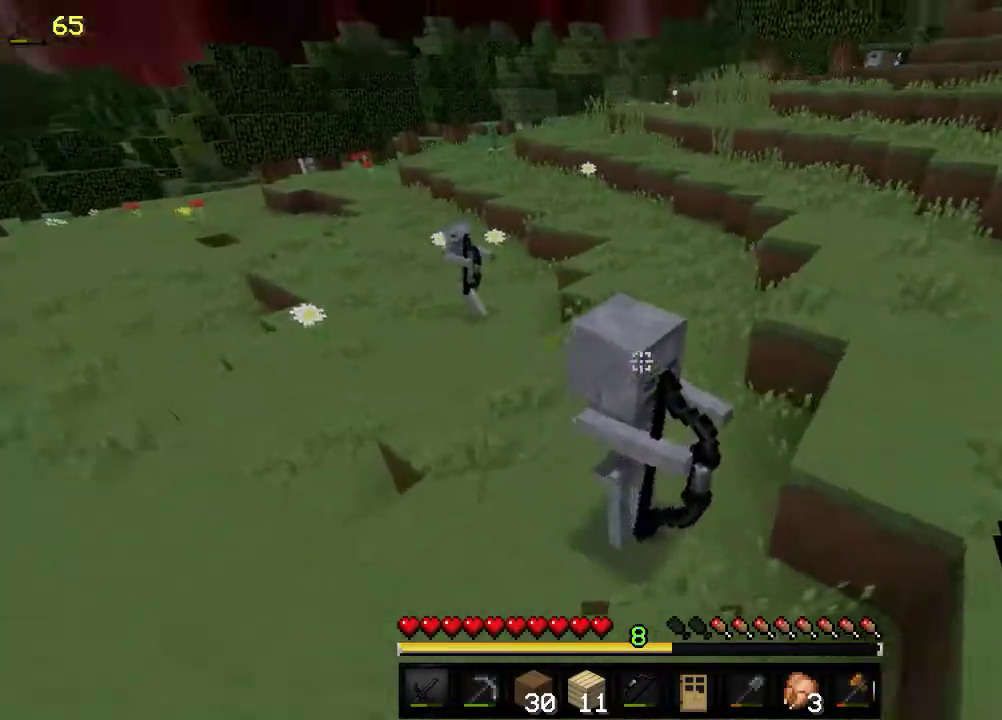
{"keys": [], "mouse": [], "events": [[166, "mouse_left", "up"], [200, "mouse_left", "down"], [200, "w", "up"], [316, "w", "down"], [350, "mouse_left", "up"], [500, "w", "up"]]}
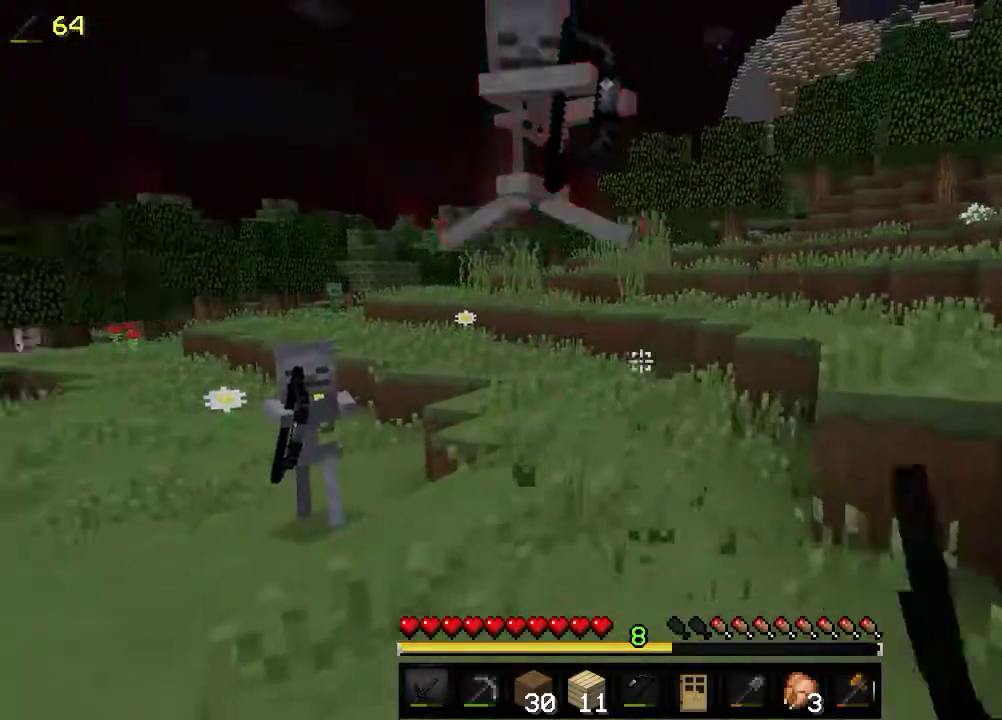
{"keys": ["w"], "mouse": ["left"], "events": [[16, "w", "down"], [300, "mouse_left", "down"]]}
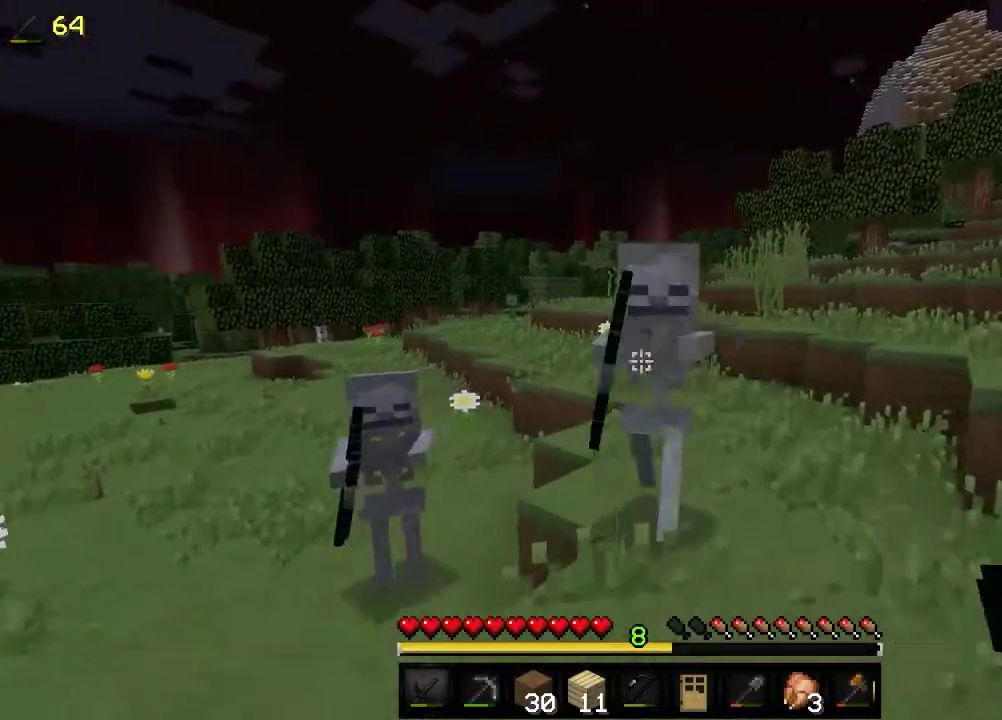
{"keys": ["w"], "mouse": [], "events": [[150, "mouse_left", "up"], [200, "mouse_left", "down"], [350, "mouse_left", "up"]]}
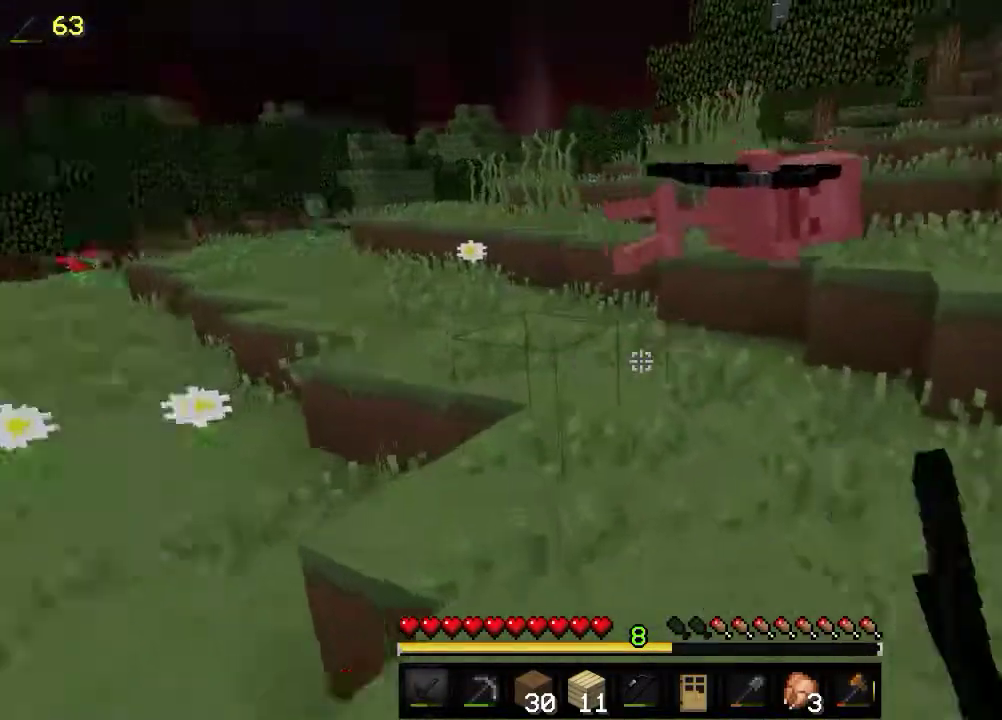
{"keys": ["w"], "mouse": [], "events": []}
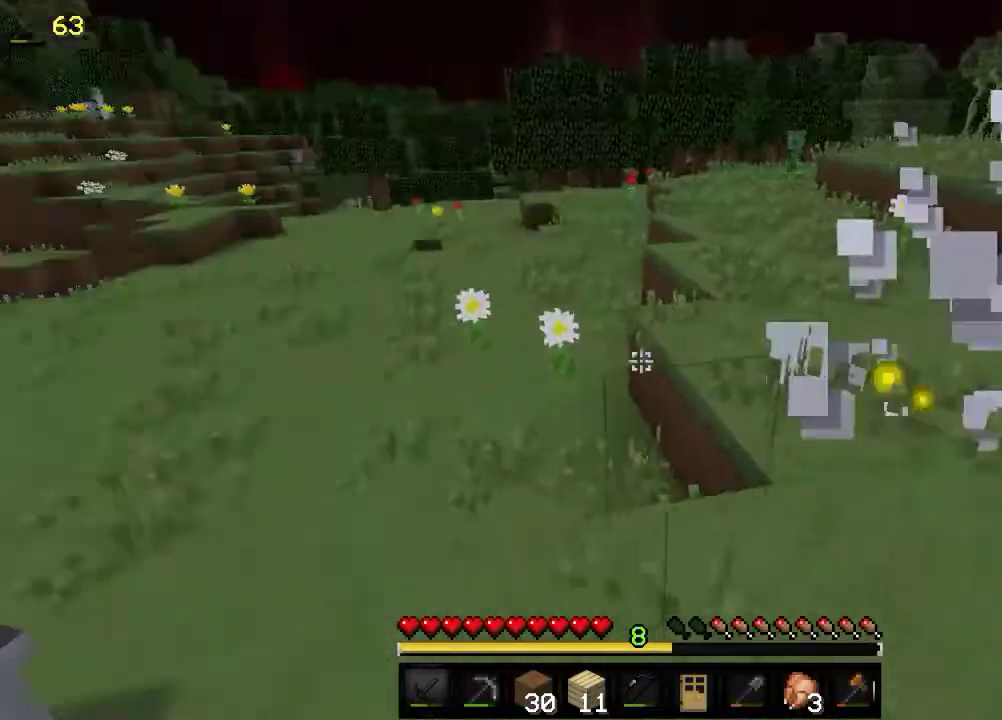
{"keys": ["w"], "mouse": [], "events": []}
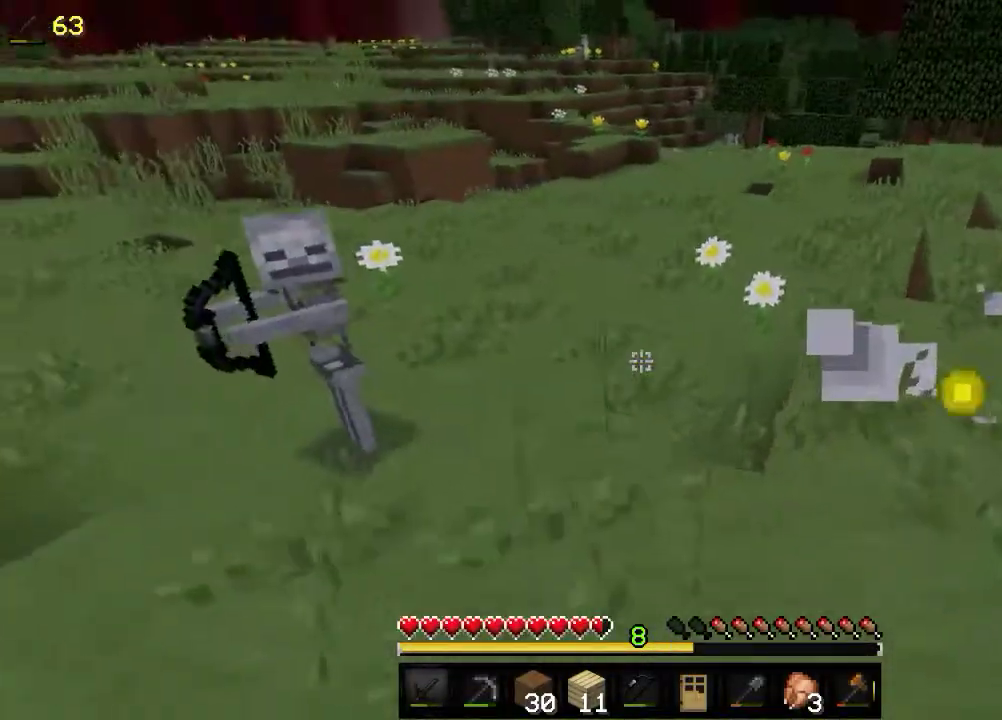
{"keys": ["w"], "mouse": [], "events": [[100, "w", "up"], [166, "w", "down"]]}
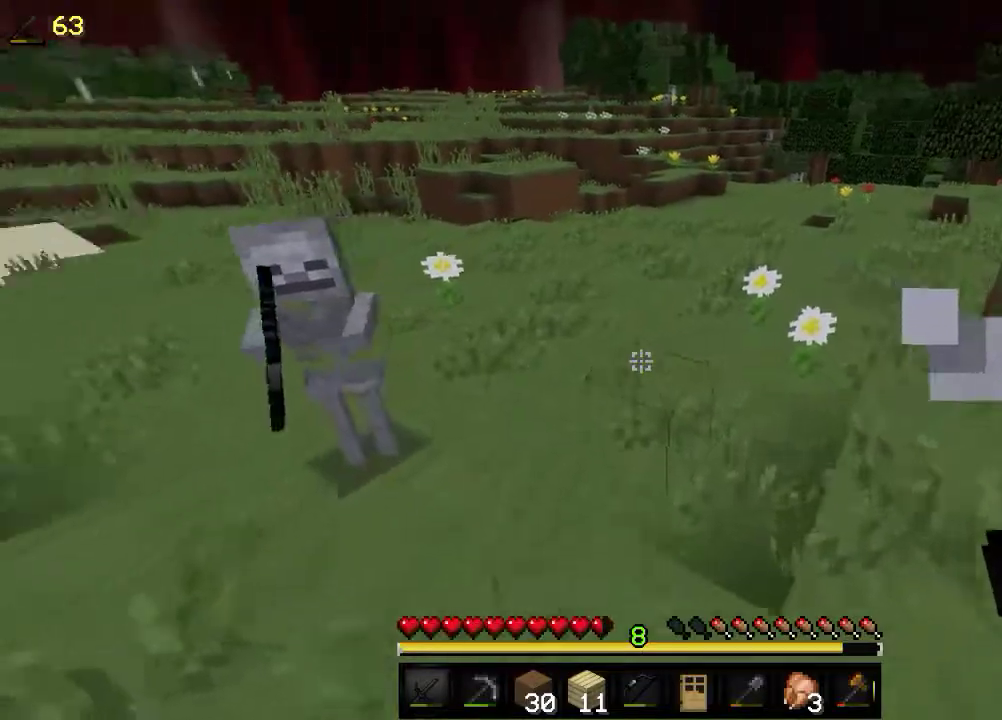
{"keys": ["w"], "mouse": ["left"], "events": [[366, "mouse_left", "down"]]}
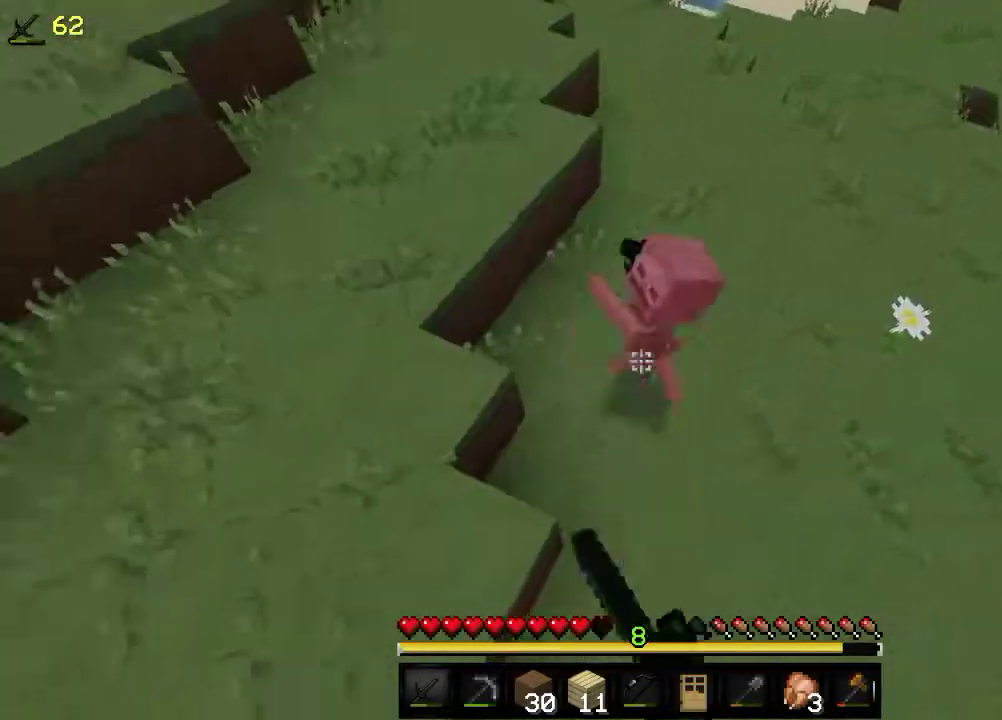
{"keys": ["w"], "mouse": [], "events": [[50, "mouse_left", "up"], [66, "mouse_left", "down"], [200, "mouse_left", "up"]]}
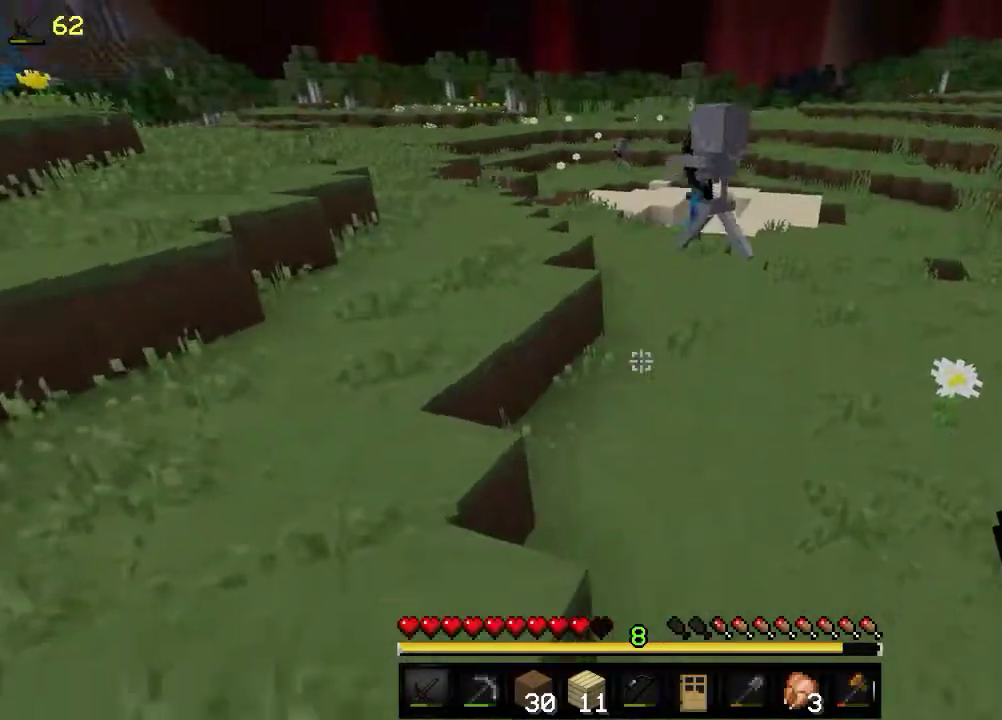
{"keys": ["w"], "mouse": [], "events": [[300, "w", "up"], [316, "w", "down"]]}
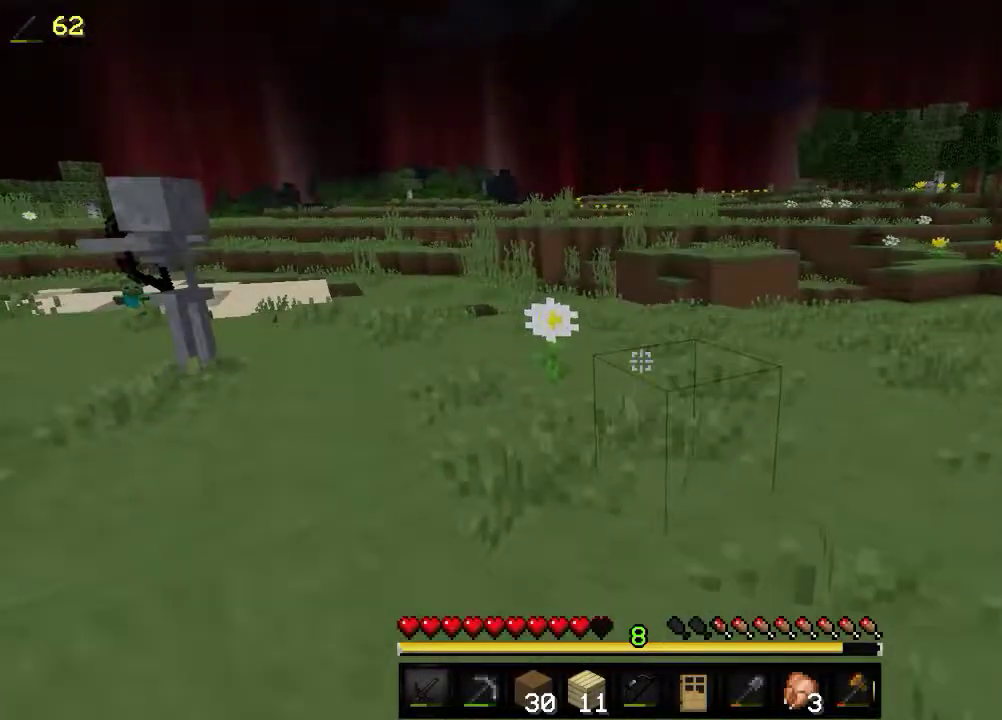
{"keys": ["w"], "mouse": [], "events": []}
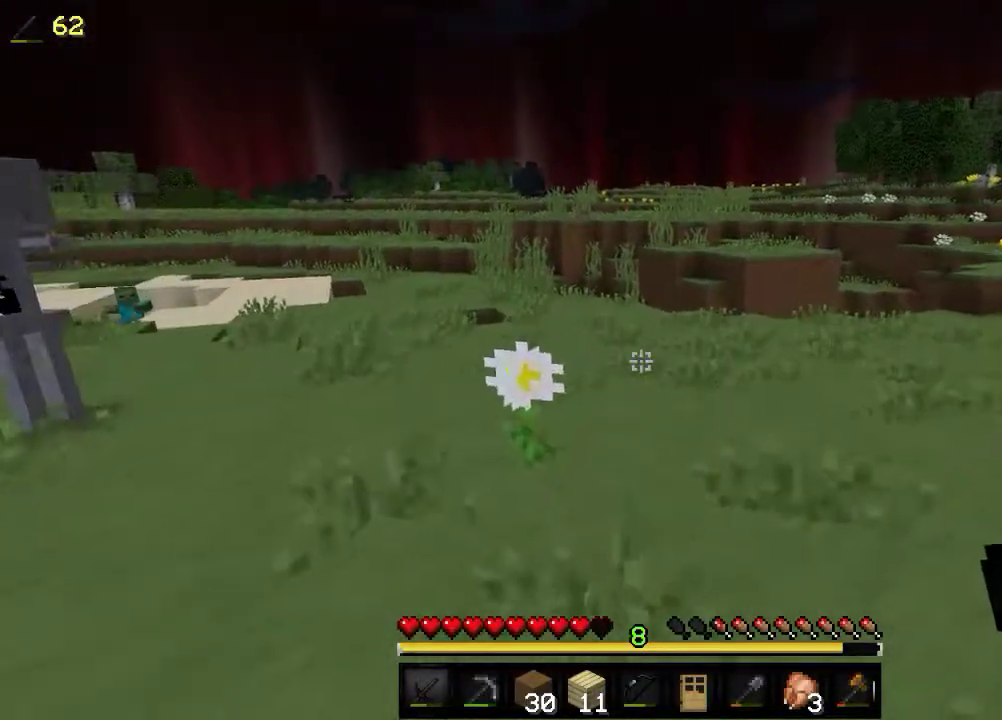
{"keys": ["w"], "mouse": [], "events": []}
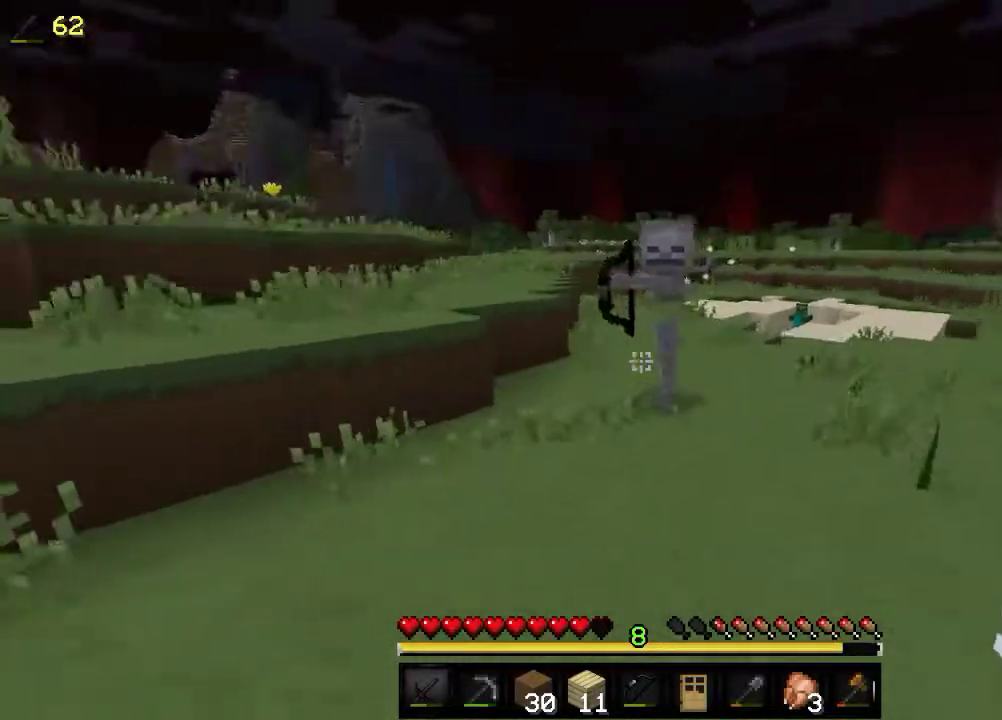
{"keys": ["w"], "mouse": ["left"], "events": [[466, "mouse_left", "down"]]}
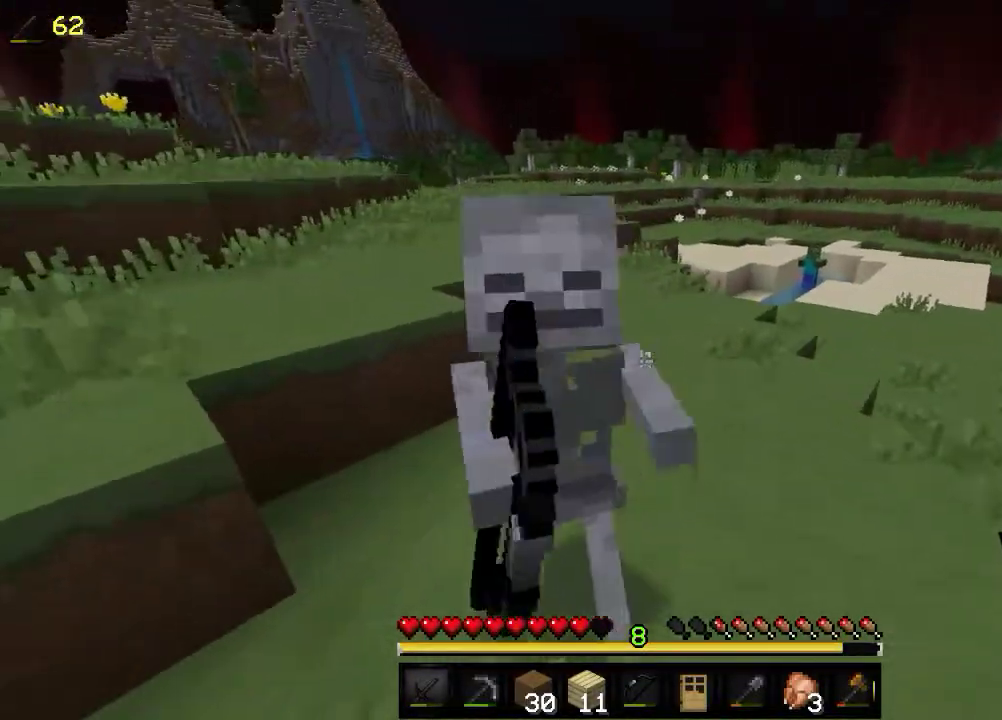
{"keys": ["w"], "mouse": ["left"], "events": [[300, "w", "up"], [350, "mouse_left", "up"], [400, "w", "down"], [416, "mouse_left", "down"]]}
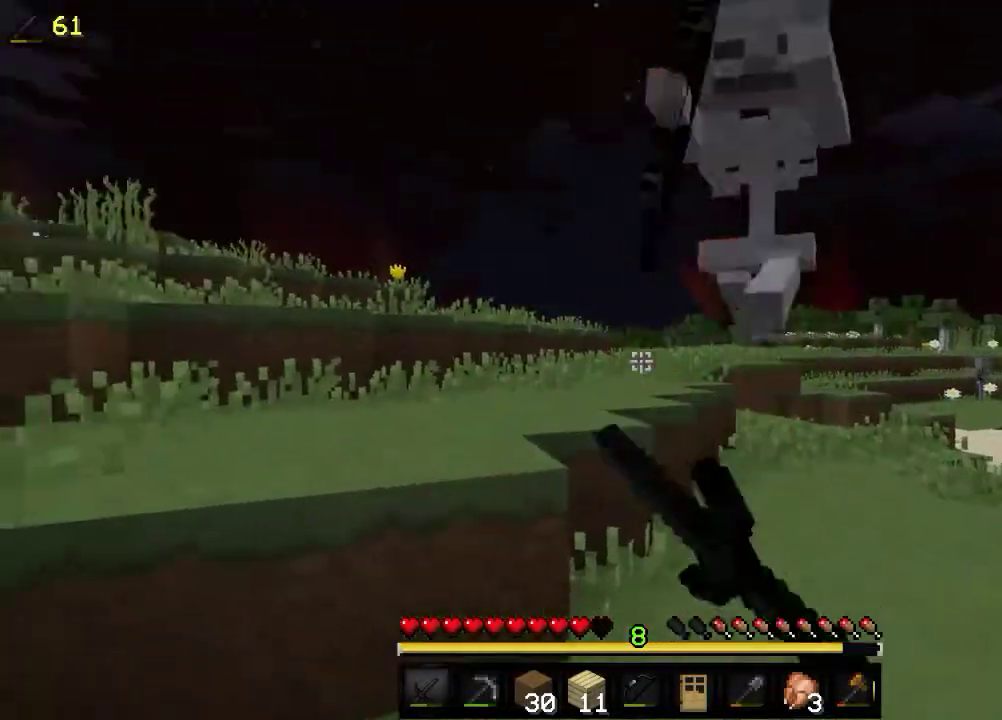
{"keys": ["w"], "mouse": ["left"], "events": [[50, "w", "up"], [100, "mouse_left", "up"], [116, "mouse_left", "down"], [183, "w", "down"], [300, "mouse_left", "up"], [350, "mouse_left", "down"]]}
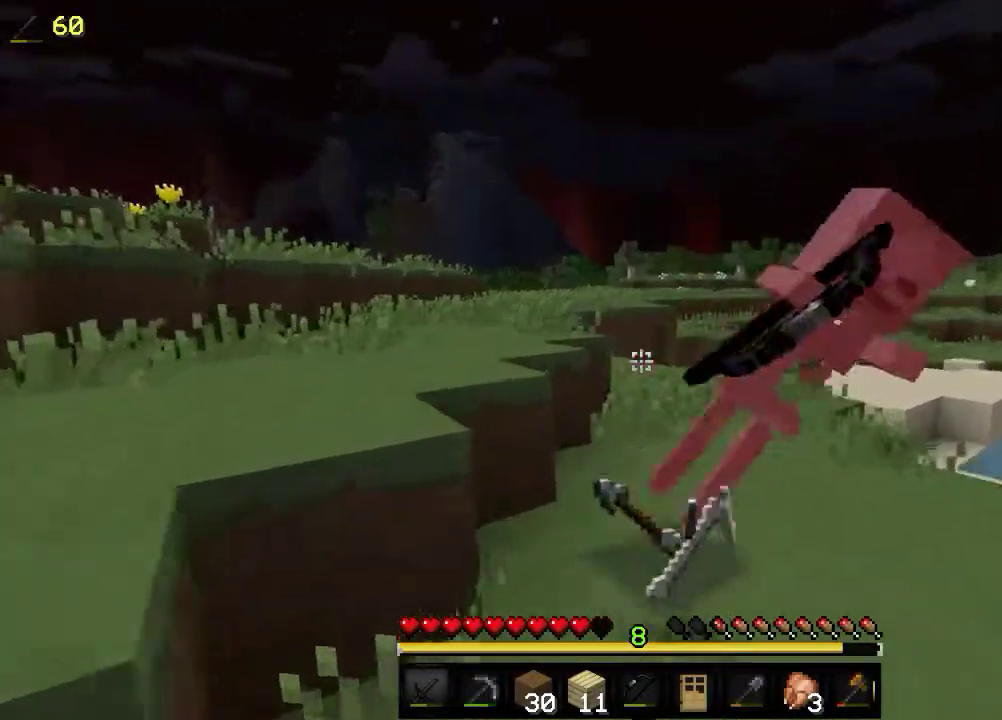
{"keys": ["w"], "mouse": [], "events": [[200, "mouse_left", "up"], [300, "w", "up"], [316, "w", "down"]]}
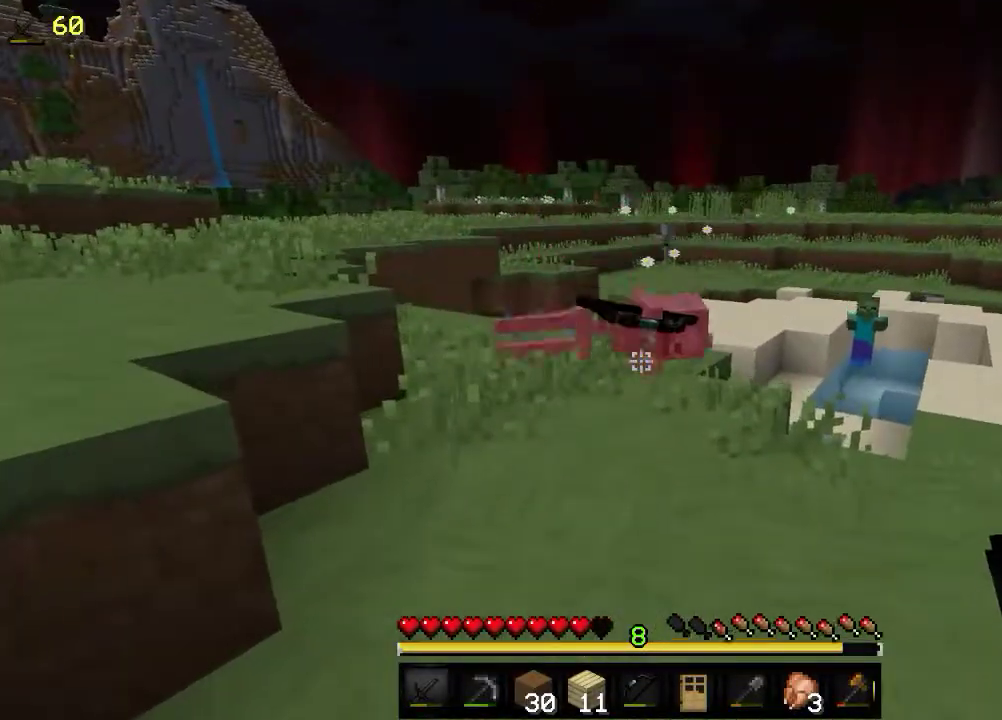
{"keys": ["w"], "mouse": [], "events": []}
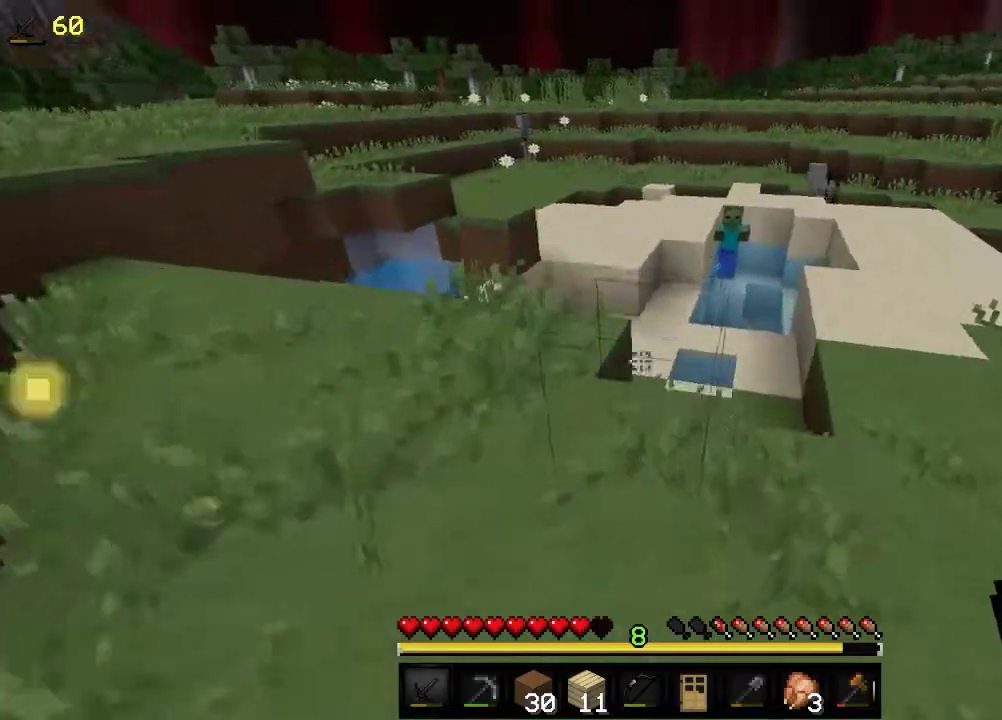
{"keys": ["s"], "mouse": [], "events": [[300, "w", "up"], [316, "s", "down"]]}
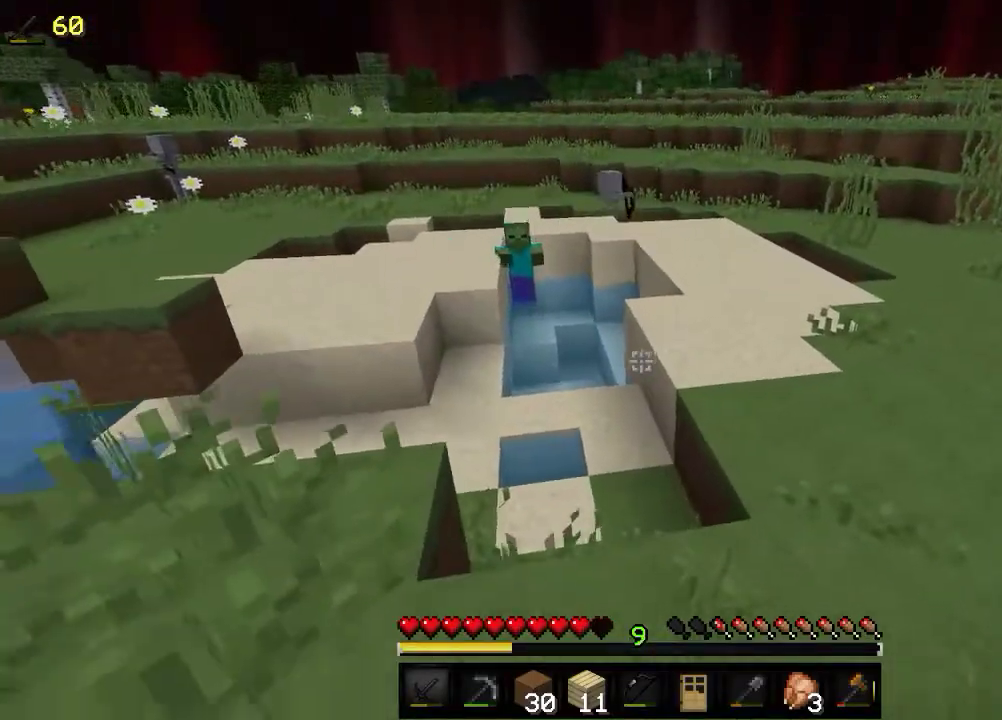
{"keys": [], "mouse": [], "events": [[500, "s", "up"]]}